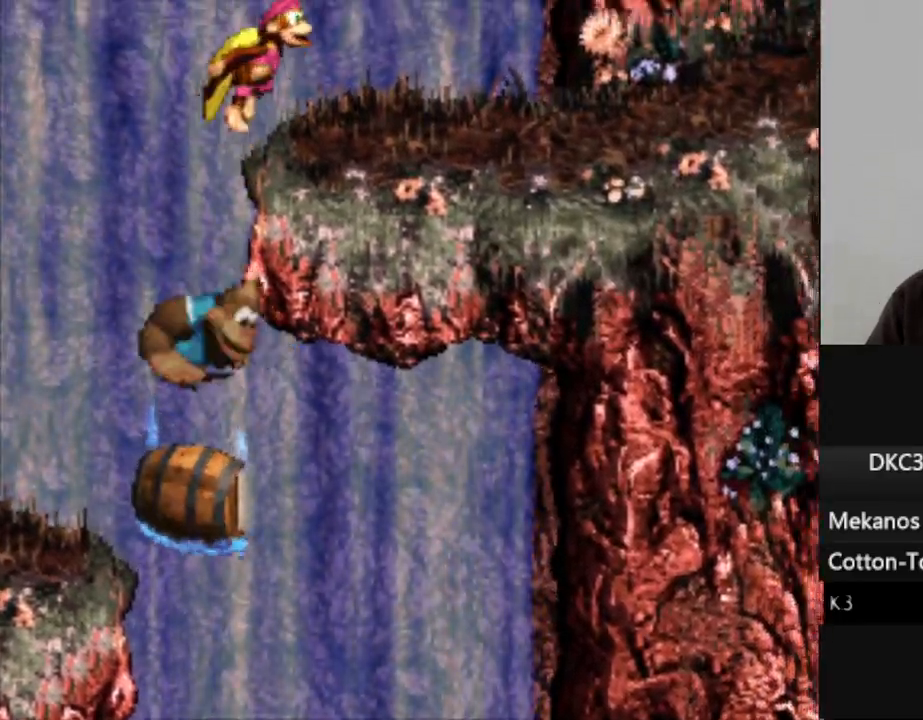
Gameplay with a controller (Nintendo layout); each line is a JSON object with the inputs held at the frame after it (dt_ms = milliseconds from this image to that frame). "events" lists button and stick changes between this image and that frame as [ms after this image, input, new state], when the widget could be followed in between. Not read: L3 R3.
{"dt_ms": 500, "buttons": ["Y", "DPAD_RIGHT"], "events": [[117, "B", "up"]]}
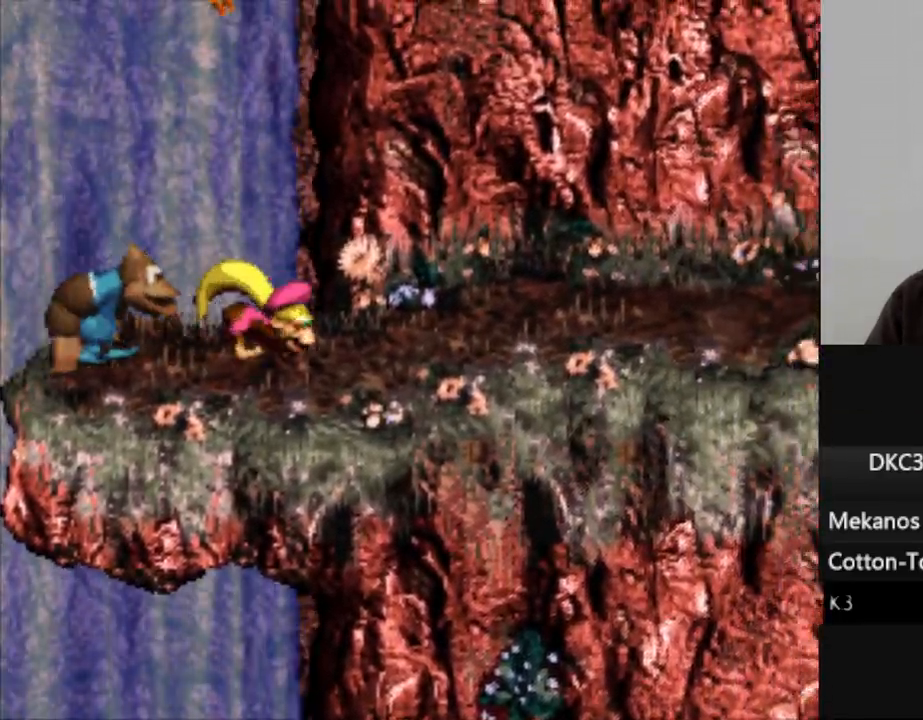
{"dt_ms": 500, "buttons": ["Y", "DPAD_RIGHT"], "events": []}
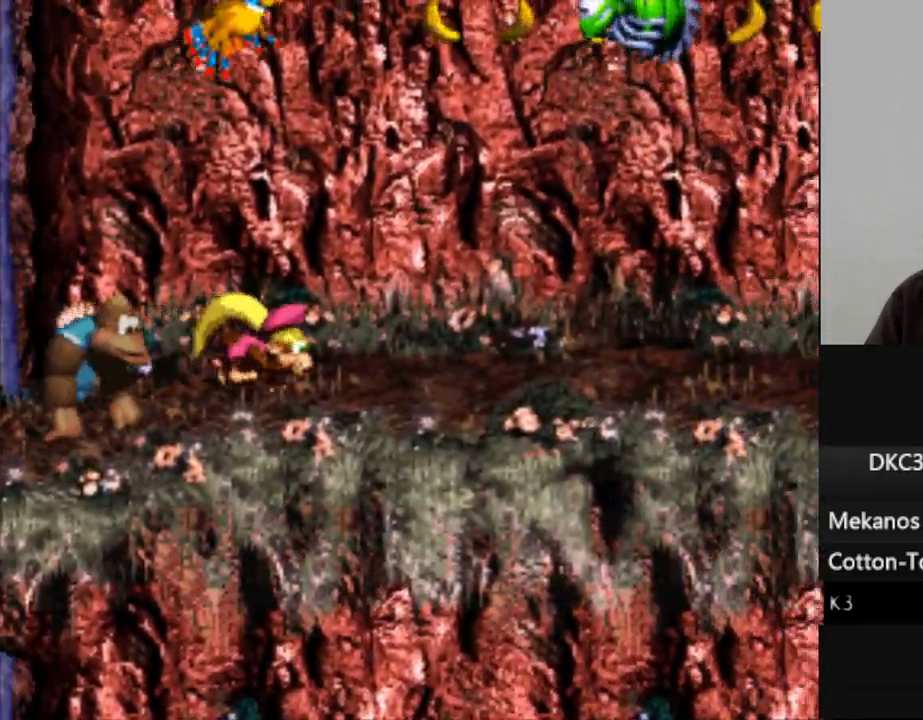
{"dt_ms": 500, "buttons": ["Y"], "events": [[167, "DPAD_RIGHT", "up"]]}
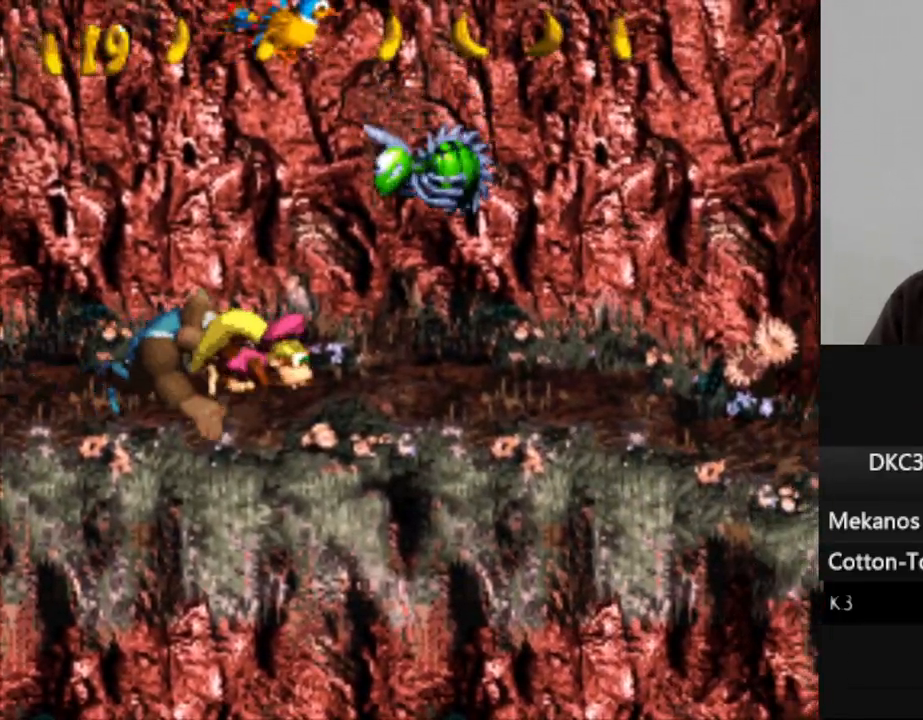
{"dt_ms": 500, "buttons": ["Y", "DPAD_RIGHT"], "events": [[483, "DPAD_RIGHT", "down"]]}
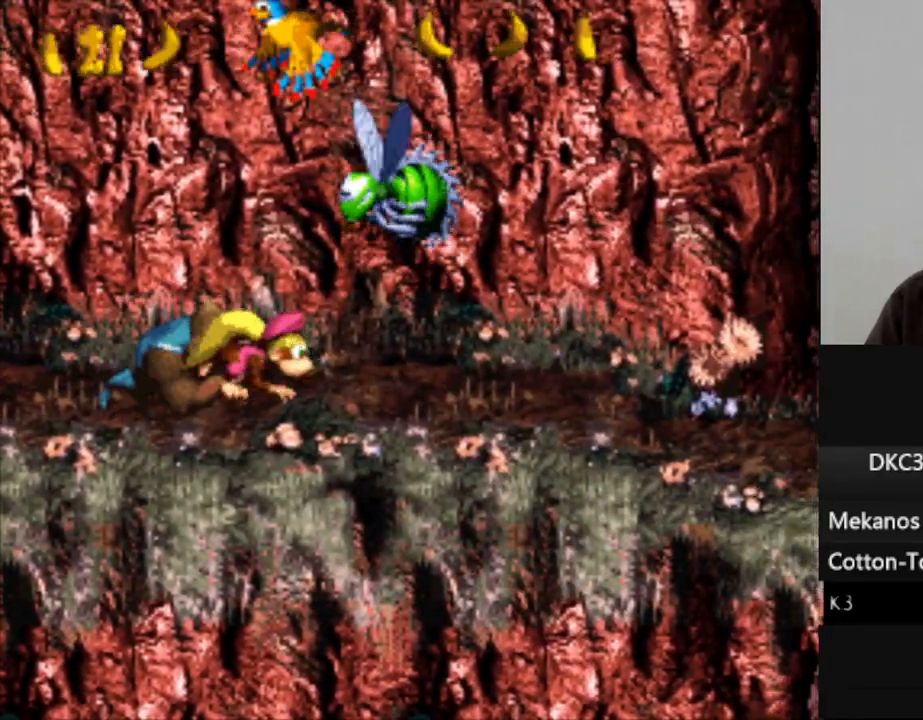
{"dt_ms": 500, "buttons": ["Y", "DPAD_RIGHT"], "events": []}
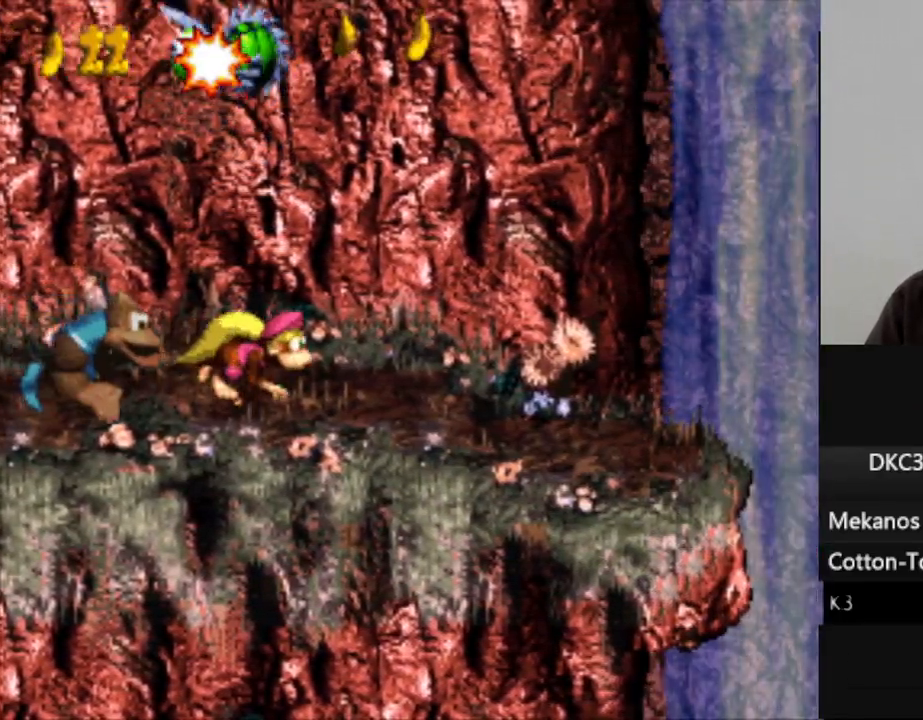
{"dt_ms": 500, "buttons": ["Y", "DPAD_RIGHT"], "events": [[17, "DPAD_RIGHT", "up"], [200, "DPAD_RIGHT", "down"]]}
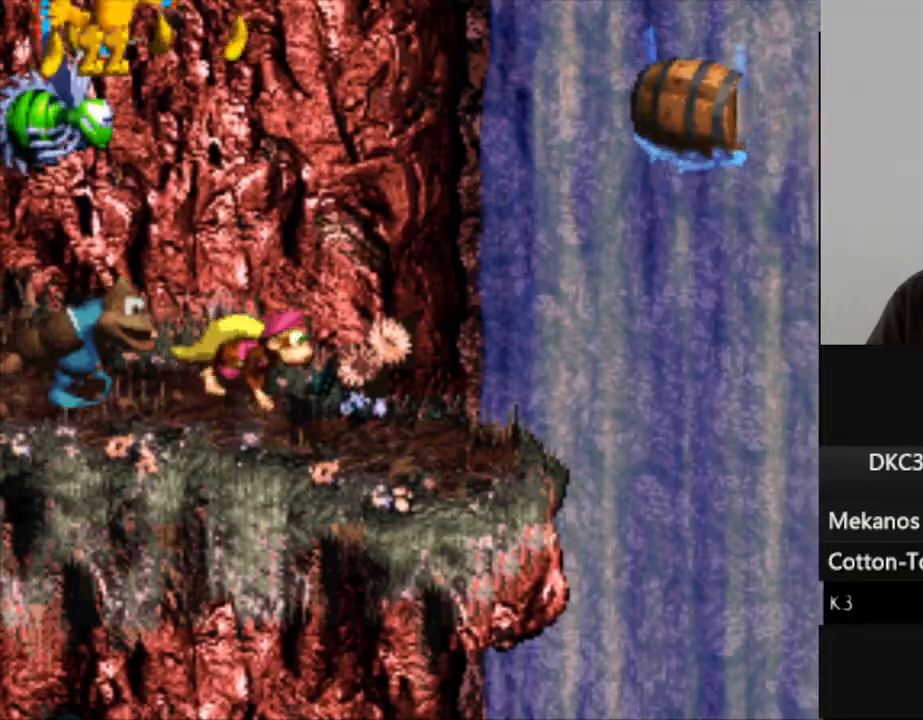
{"dt_ms": 500, "buttons": ["Y", "DPAD_RIGHT"], "events": [[250, "B", "down"], [500, "B", "up"]]}
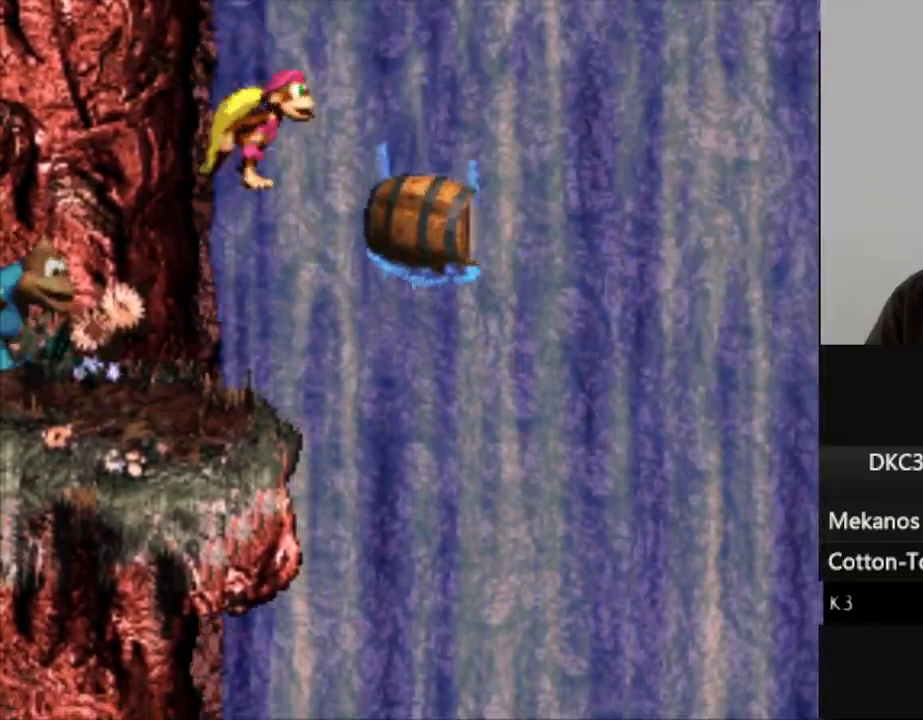
{"dt_ms": 500, "buttons": ["B", "Y", "DPAD_RIGHT"], "events": [[67, "DPAD_RIGHT", "up"], [350, "DPAD_RIGHT", "down"], [500, "B", "down"]]}
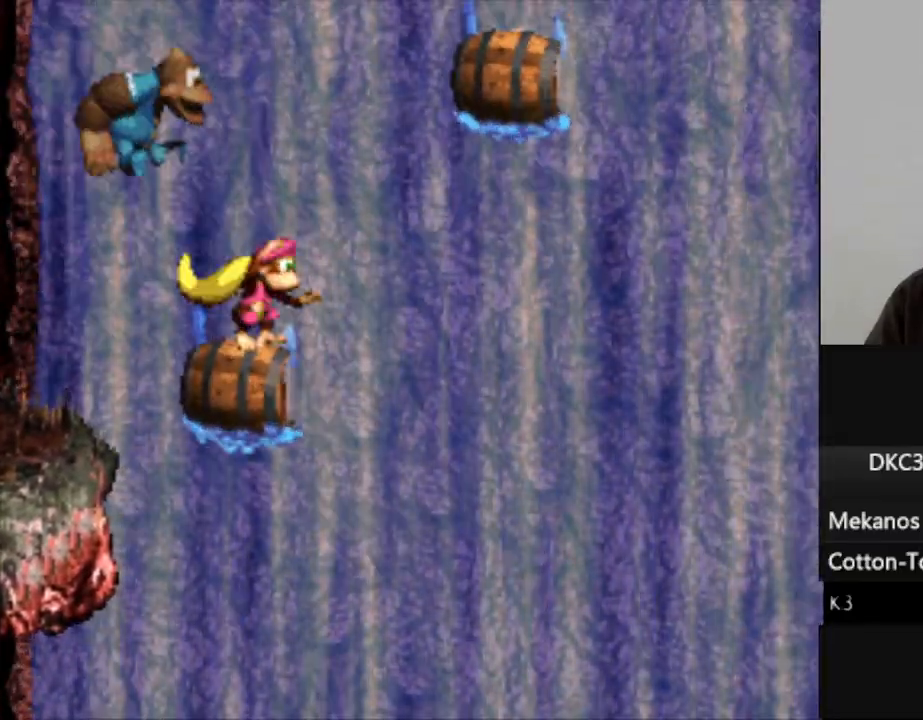
{"dt_ms": 500, "buttons": ["Y"], "events": [[183, "DPAD_RIGHT", "up"], [383, "B", "up"]]}
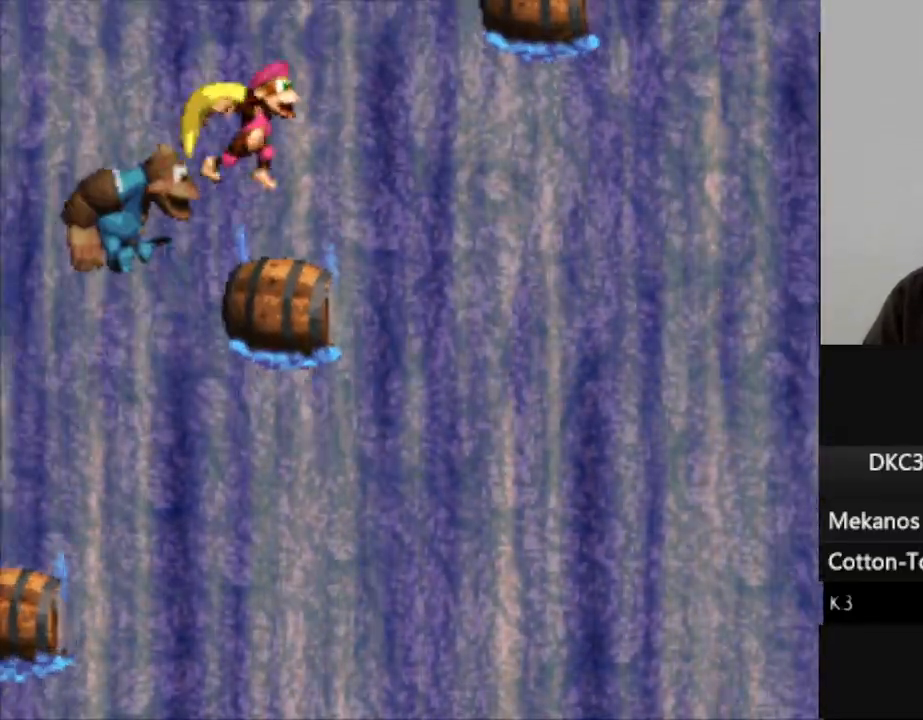
{"dt_ms": 500, "buttons": ["B", "Y", "DPAD_RIGHT"], "events": [[267, "DPAD_RIGHT", "down"], [300, "B", "down"]]}
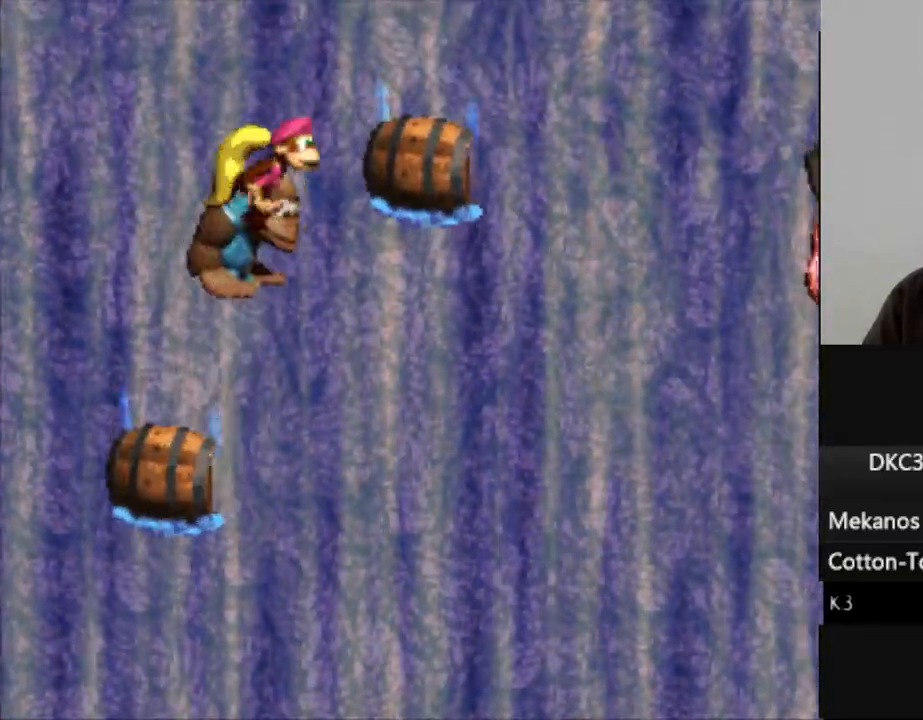
{"dt_ms": 500, "buttons": ["Y", "DPAD_RIGHT"], "events": [[83, "B", "up"], [183, "DPAD_RIGHT", "up"], [500, "DPAD_RIGHT", "down"]]}
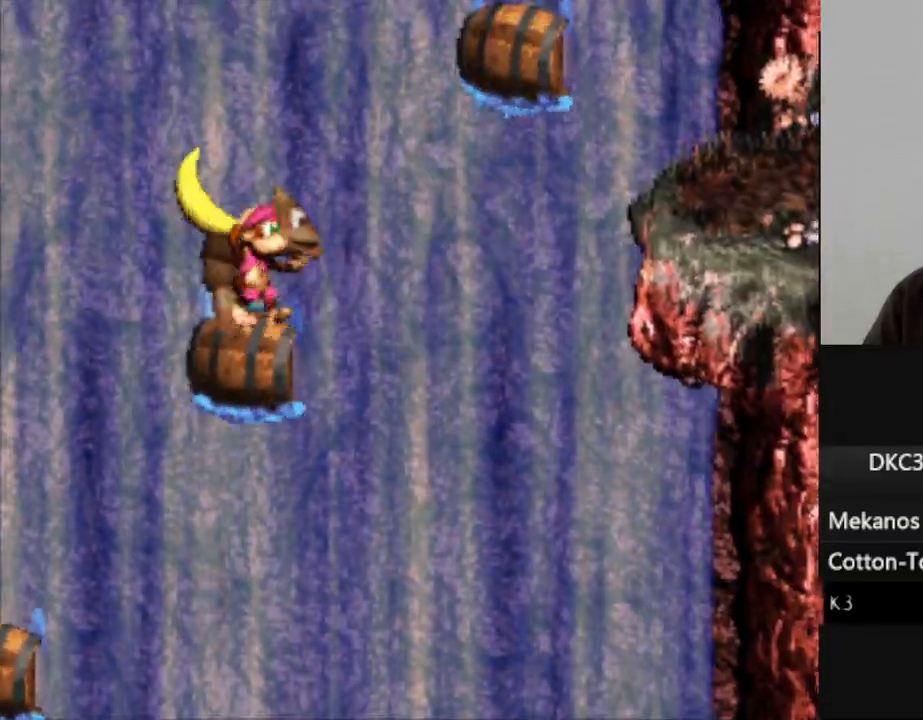
{"dt_ms": 500, "buttons": ["Y"], "events": [[100, "B", "down"], [367, "B", "up"], [433, "DPAD_RIGHT", "up"]]}
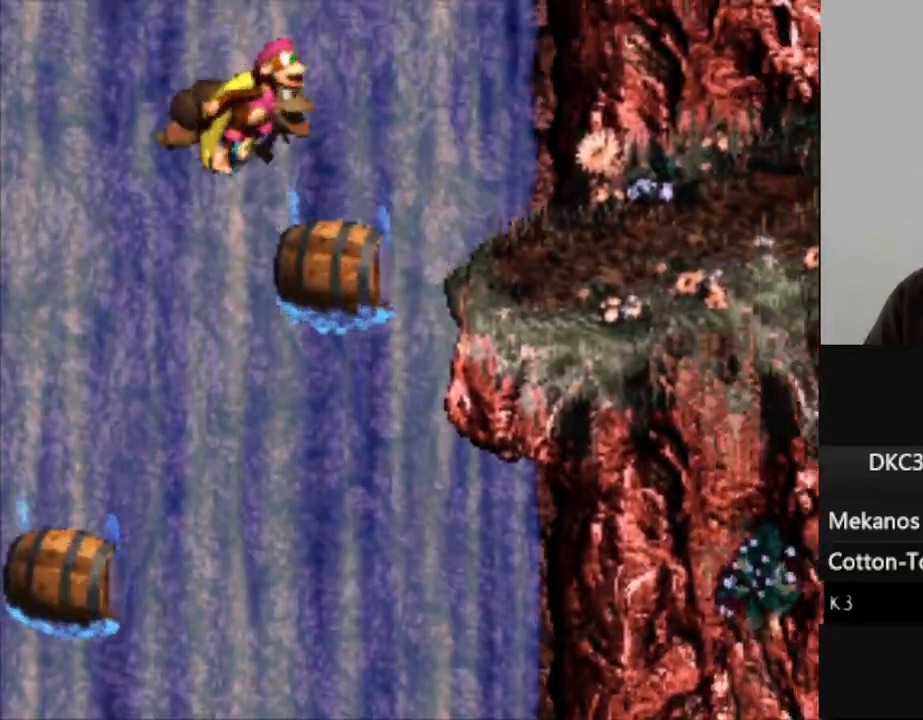
{"dt_ms": 500, "buttons": ["B", "Y", "DPAD_RIGHT"], "events": [[283, "DPAD_RIGHT", "down"], [317, "B", "down"]]}
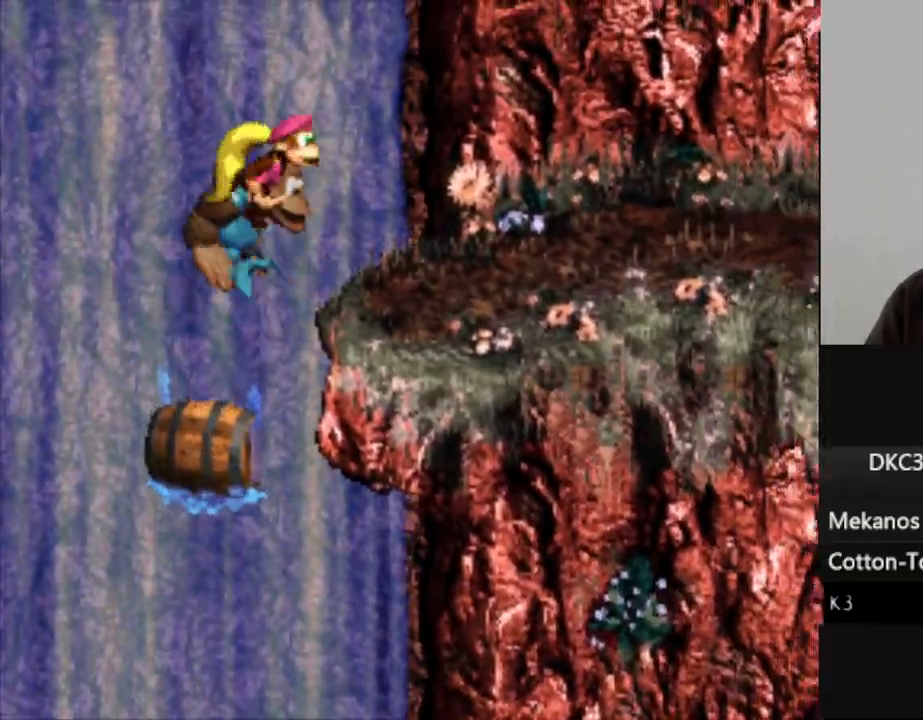
{"dt_ms": 500, "buttons": ["Y", "DPAD_RIGHT"], "events": [[117, "B", "up"]]}
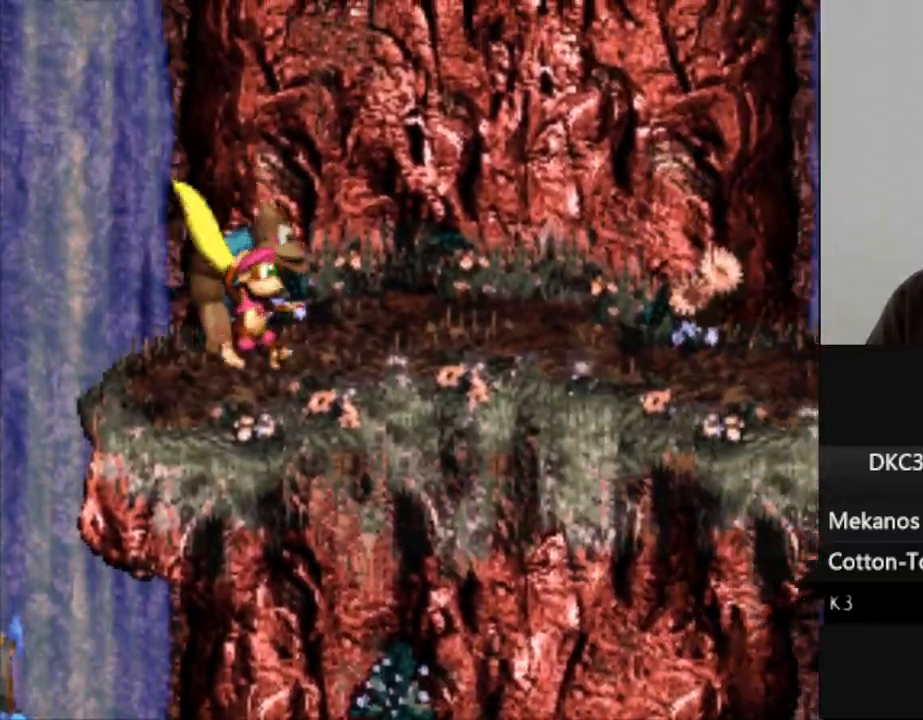
{"dt_ms": 500, "buttons": ["Y", "DPAD_RIGHT"], "events": []}
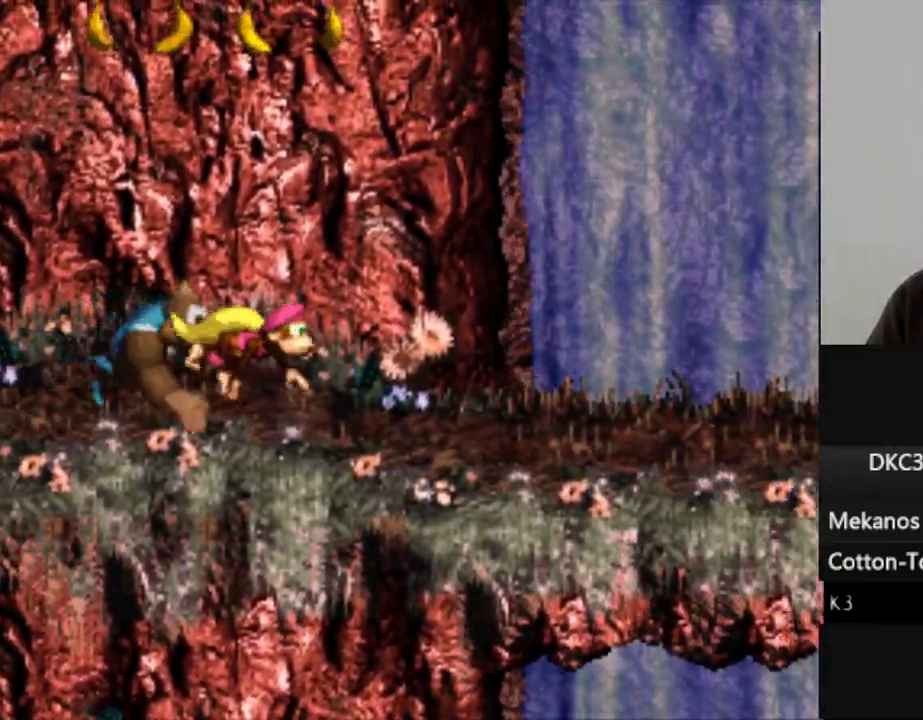
{"dt_ms": 500, "buttons": ["Y", "DPAD_RIGHT"], "events": []}
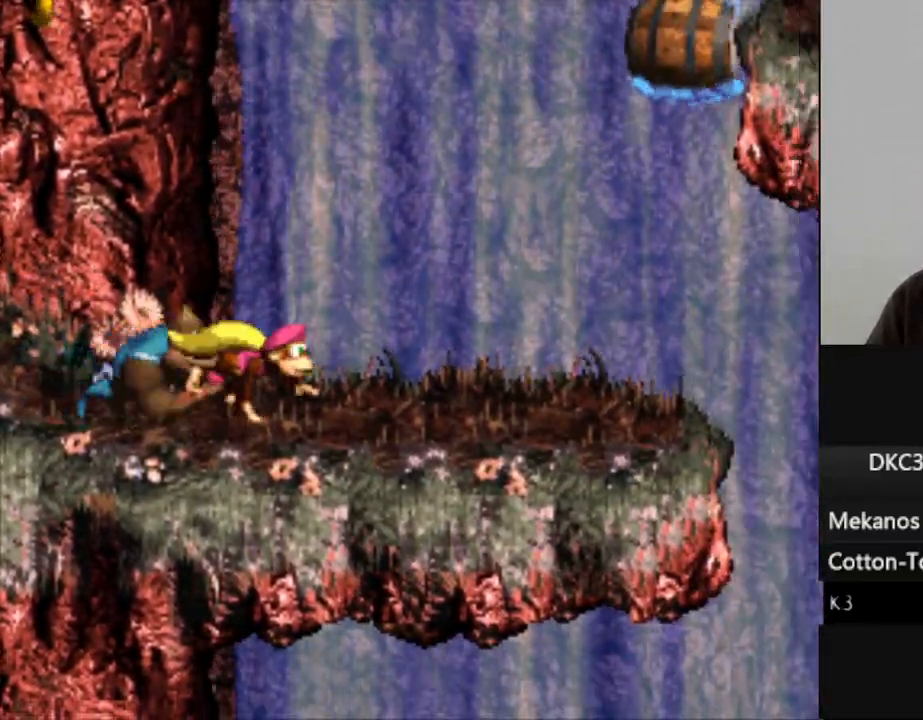
{"dt_ms": 500, "buttons": ["B", "Y", "DPAD_RIGHT"], "events": [[83, "DPAD_RIGHT", "up"], [217, "DPAD_RIGHT", "down"], [417, "B", "down"]]}
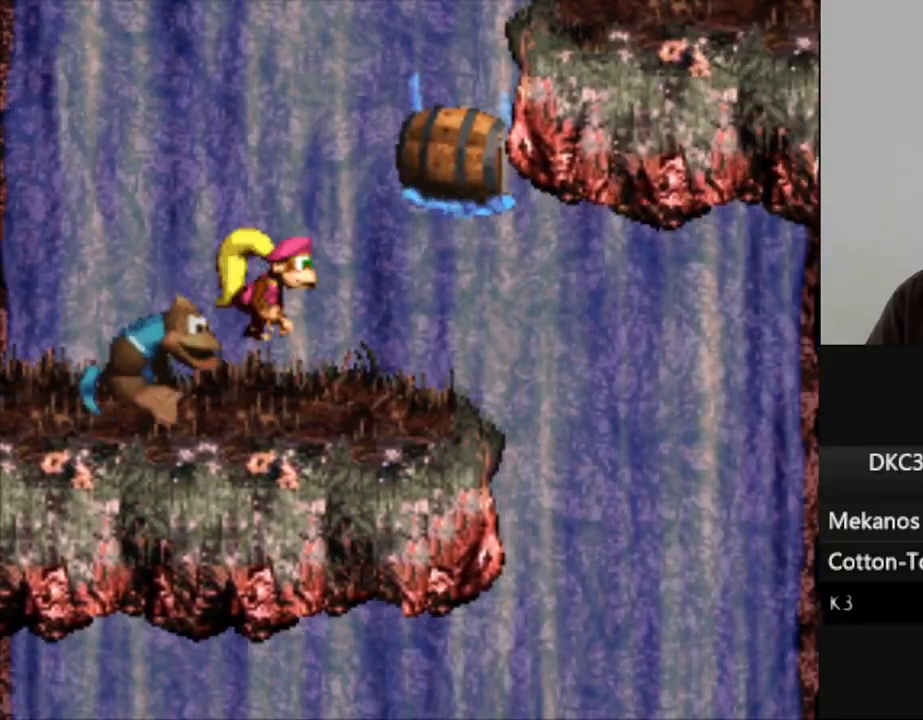
{"dt_ms": 500, "buttons": ["Y"], "events": [[117, "B", "up"], [150, "DPAD_RIGHT", "up"]]}
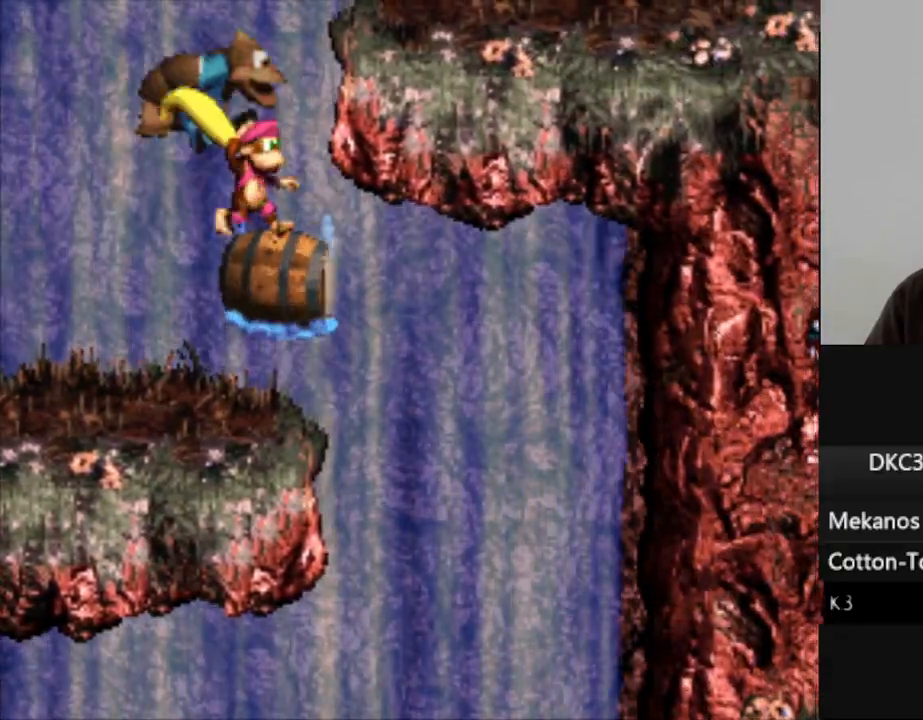
{"dt_ms": 500, "buttons": ["B", "Y", "DPAD_RIGHT"], "events": [[100, "B", "down"], [117, "DPAD_RIGHT", "down"]]}
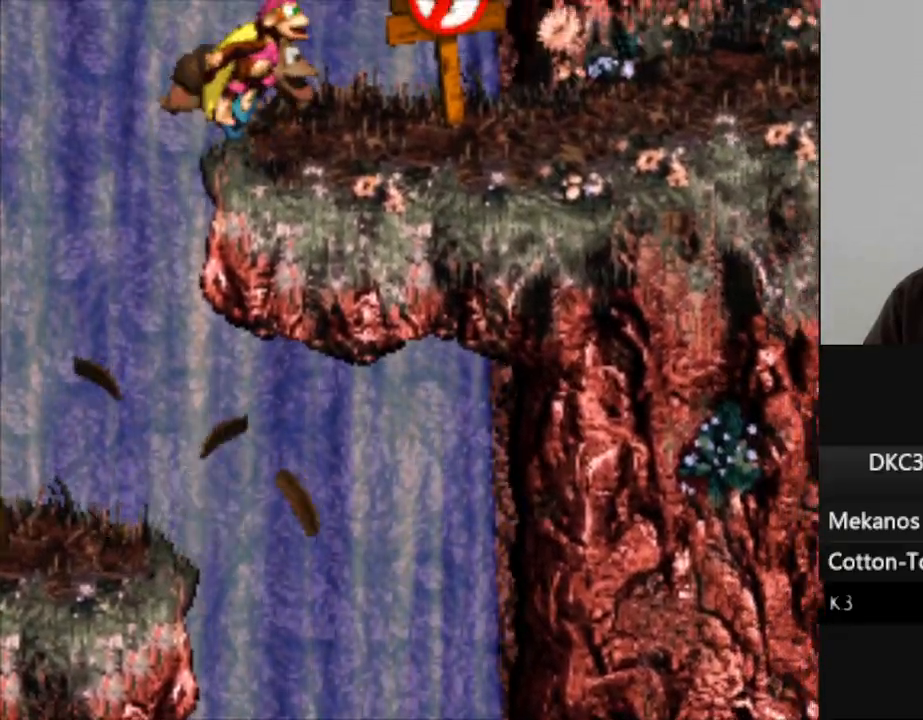
{"dt_ms": 500, "buttons": ["Y", "DPAD_RIGHT"], "events": [[133, "B", "up"]]}
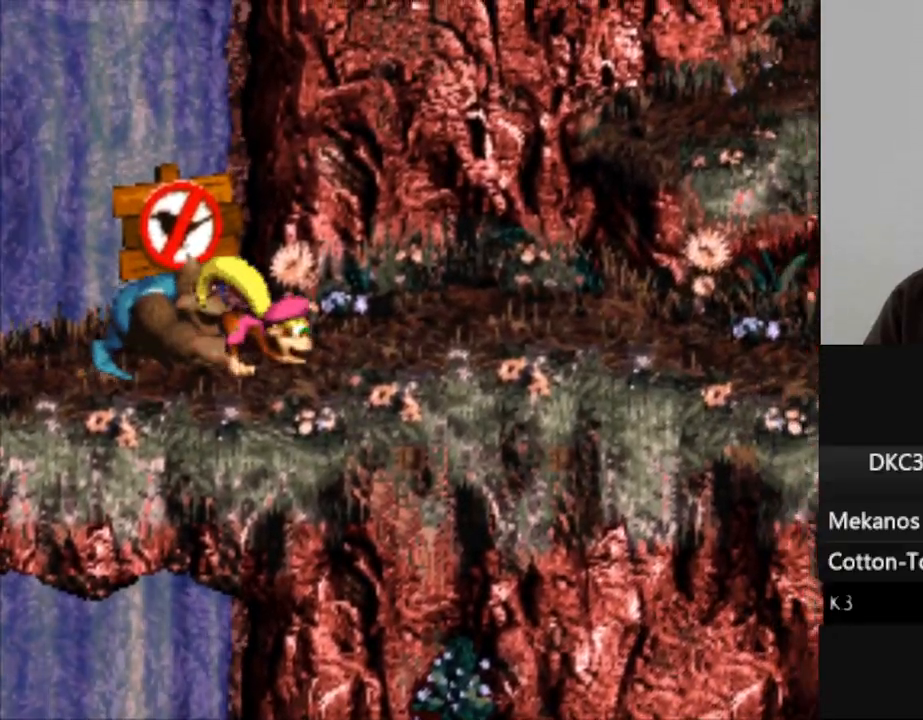
{"dt_ms": 500, "buttons": ["Y", "DPAD_RIGHT"], "events": []}
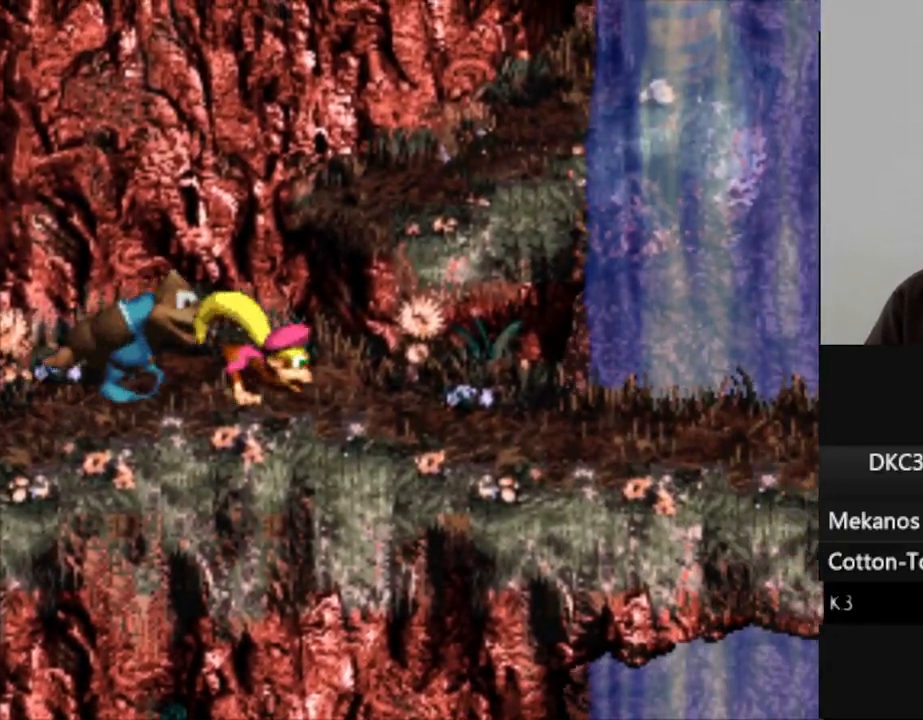
{"dt_ms": 1000, "buttons": ["Y"], "events": [[67, "DPAD_RIGHT", "up"], [83, "B", "down"], [117, "DPAD_RIGHT", "down"], [233, "DPAD_RIGHT", "up"], [267, "B", "up"], [450, "DPAD_LEFT", "down"], [983, "DPAD_LEFT", "up"]]}
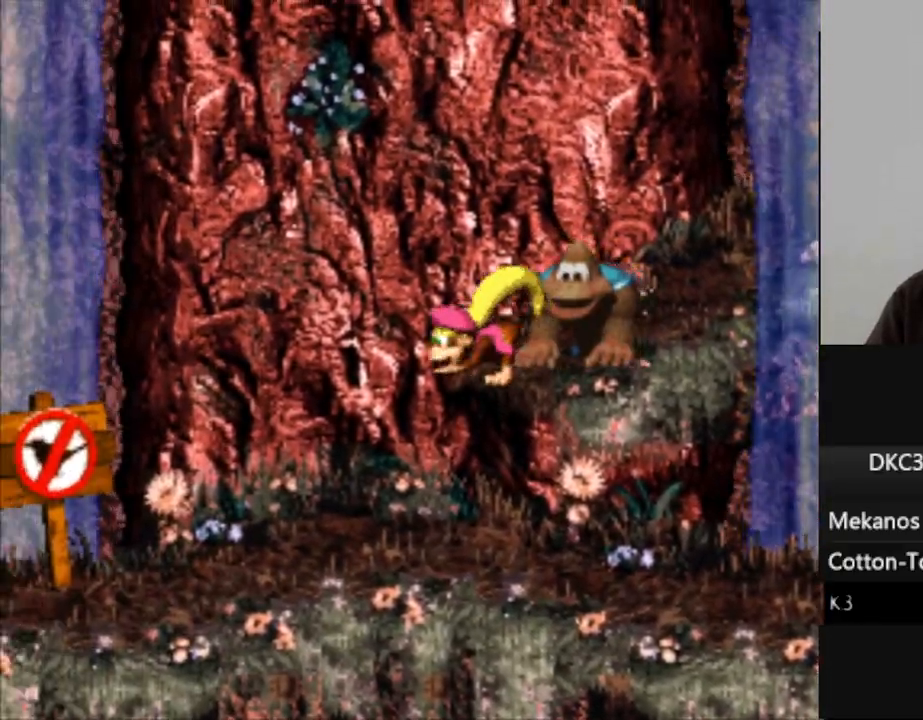
{"dt_ms": 500, "buttons": ["Y"], "events": [[33, "DPAD_RIGHT", "down"], [250, "DPAD_RIGHT", "up"]]}
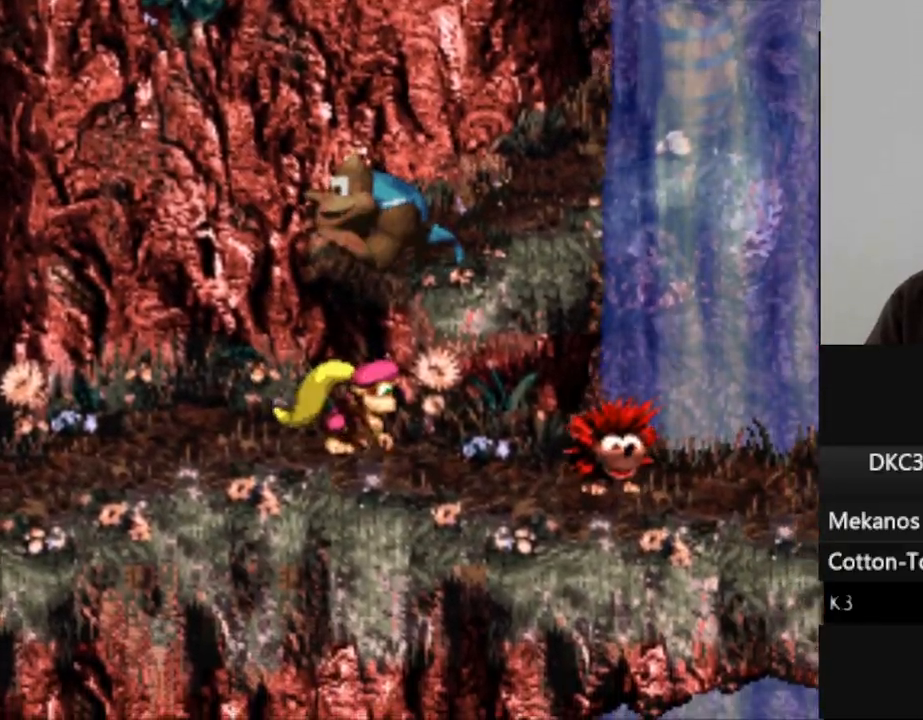
{"dt_ms": 1000, "buttons": ["Y", "DPAD_RIGHT"], "events": [[117, "B", "down"], [433, "B", "up"], [433, "DPAD_LEFT", "down"], [717, "DPAD_LEFT", "up"], [783, "DPAD_RIGHT", "down"]]}
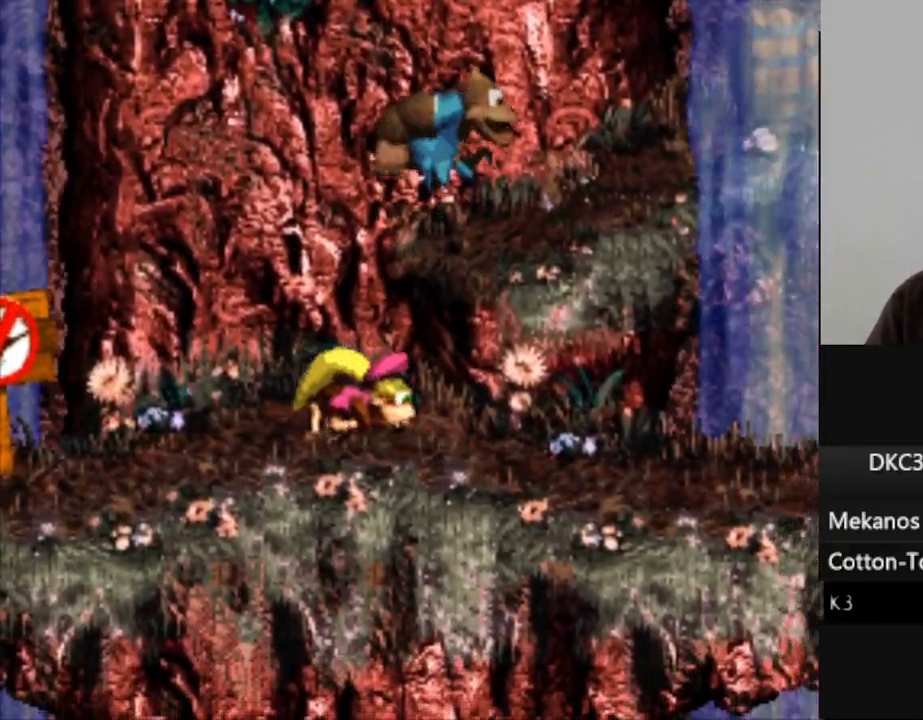
{"dt_ms": 500, "buttons": ["Y", "DPAD_RIGHT"], "events": []}
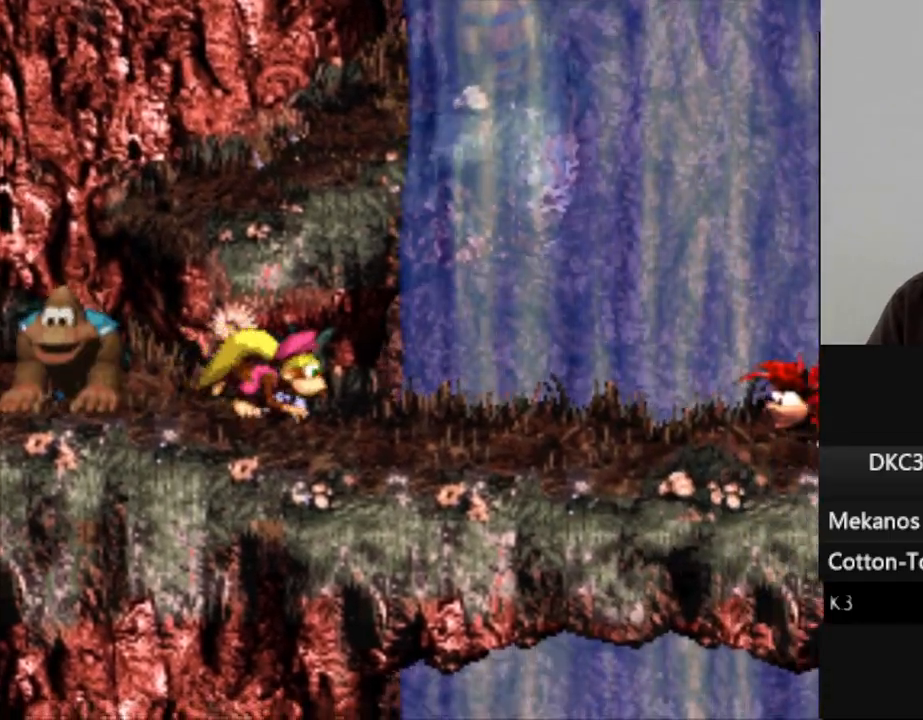
{"dt_ms": 500, "buttons": ["Y", "DPAD_RIGHT"], "events": [[250, "B", "down"], [400, "B", "up"], [400, "Y", "up"], [500, "Y", "down"]]}
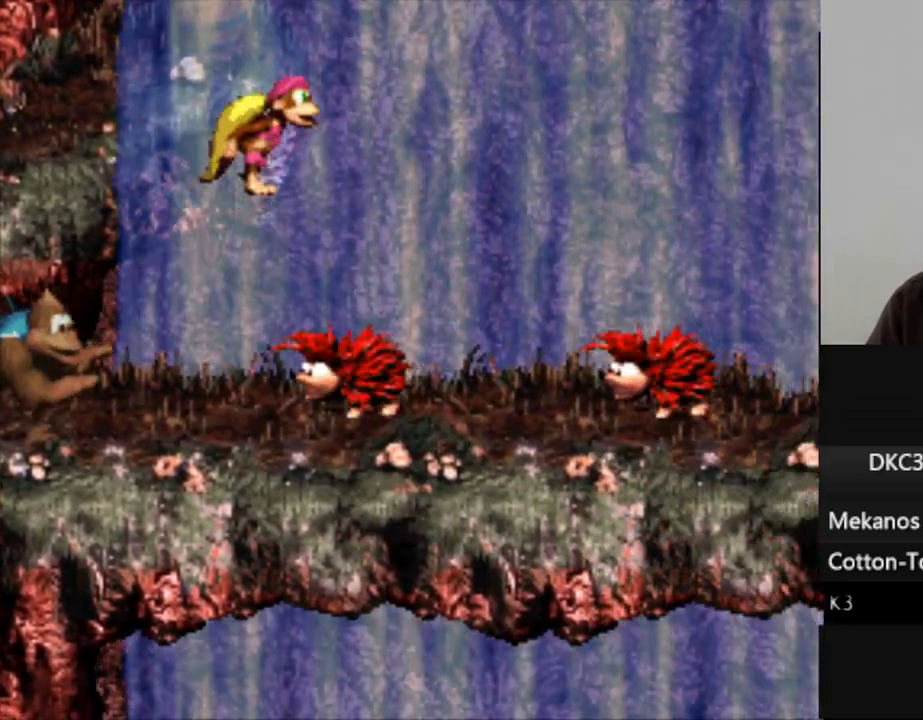
{"dt_ms": 500, "buttons": ["Y", "DPAD_RIGHT"], "events": []}
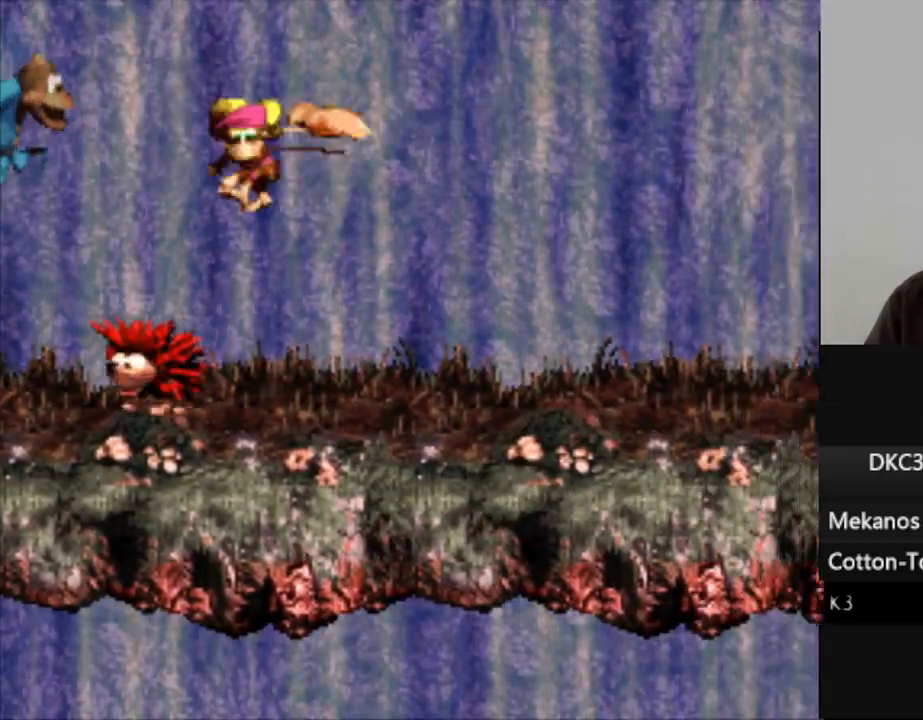
{"dt_ms": 500, "buttons": ["Y", "DPAD_RIGHT"], "events": []}
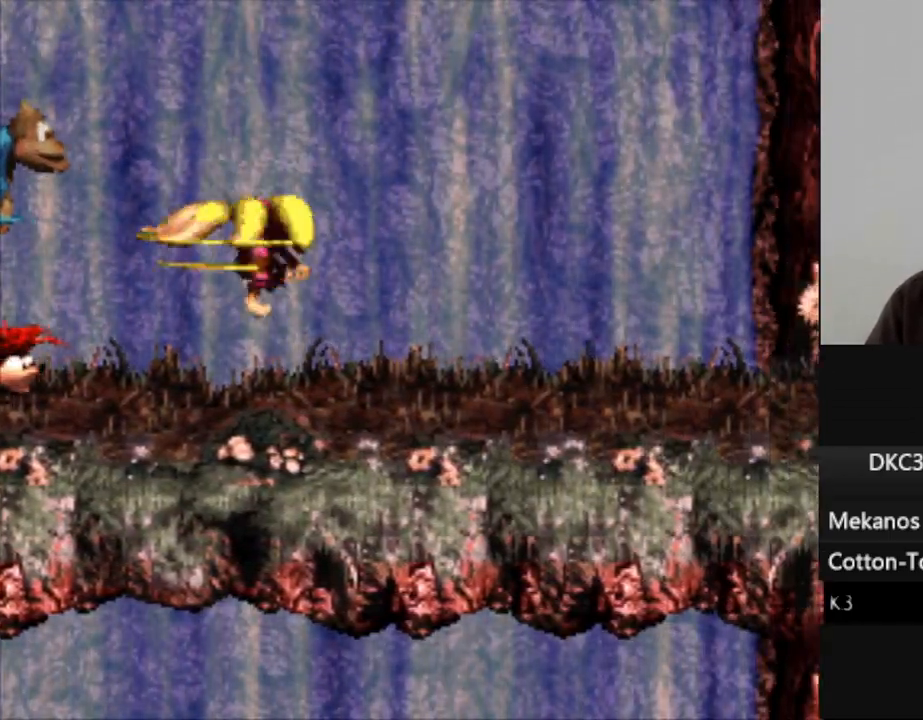
{"dt_ms": 500, "buttons": ["Y", "DPAD_RIGHT"], "events": []}